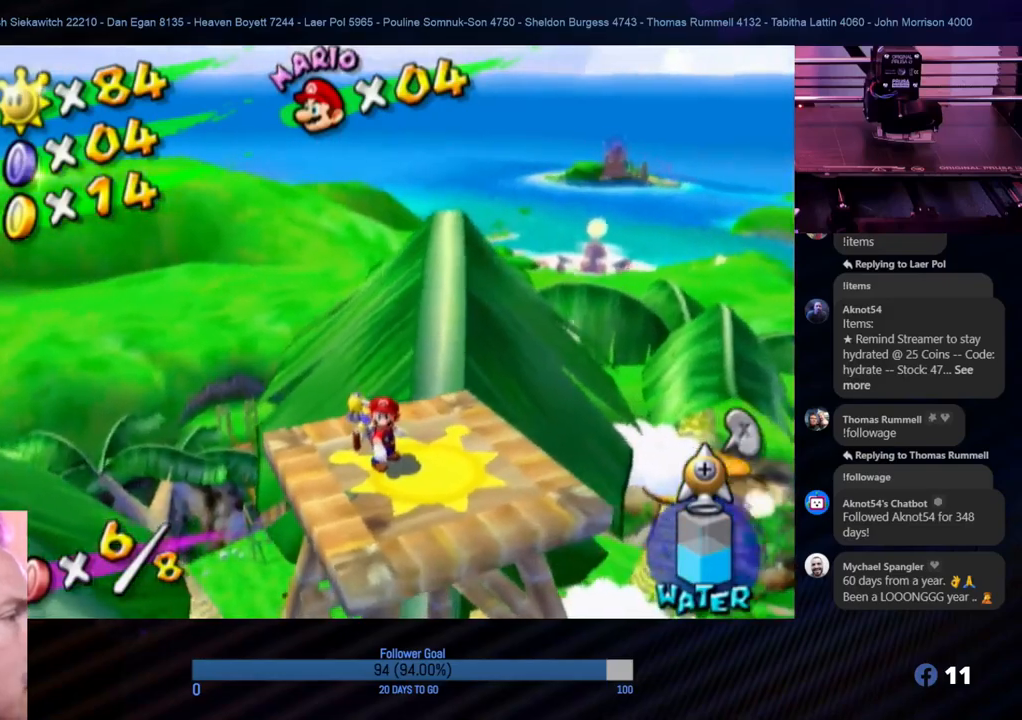
Gameplay with a controller (Nintendo layout); each line is a JSON object with the inputs held at the frame after it. "events" lists button and stick changes between this image and that frame as [ms after this image, input, new state], when the widget could be followed in between. Not read: L3 R3.
{"buttons": [], "left_stick": "center", "right_stick": "down-left", "events": [[467, "right_stick", "down-left"]]}
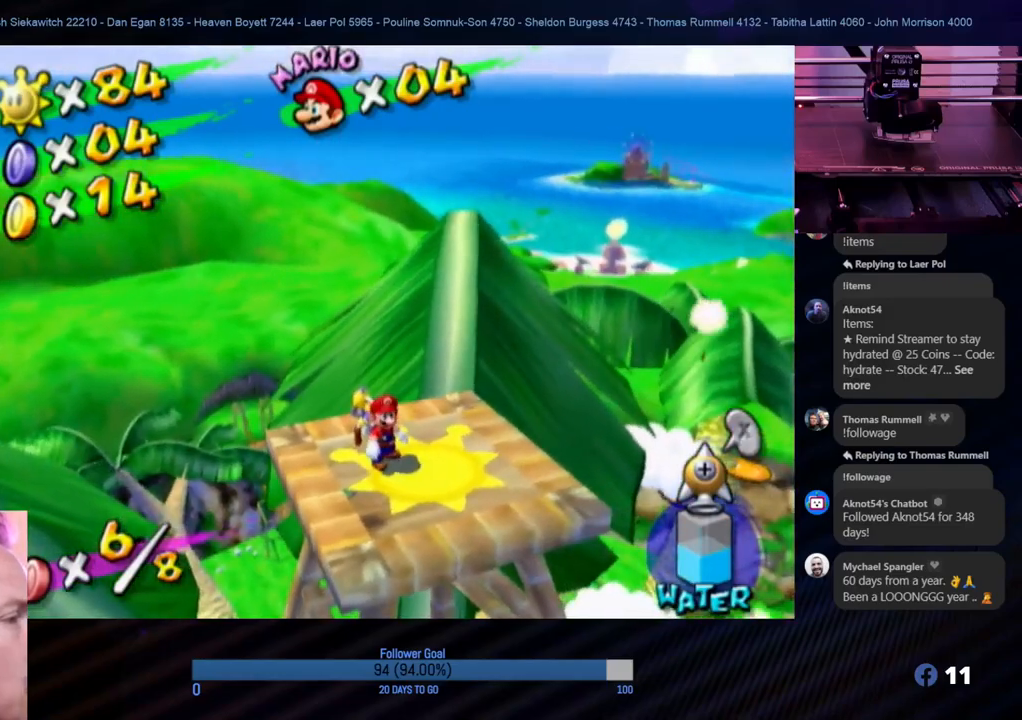
{"buttons": [], "left_stick": "center", "right_stick": "center", "events": [[283, "right_stick", "center"]]}
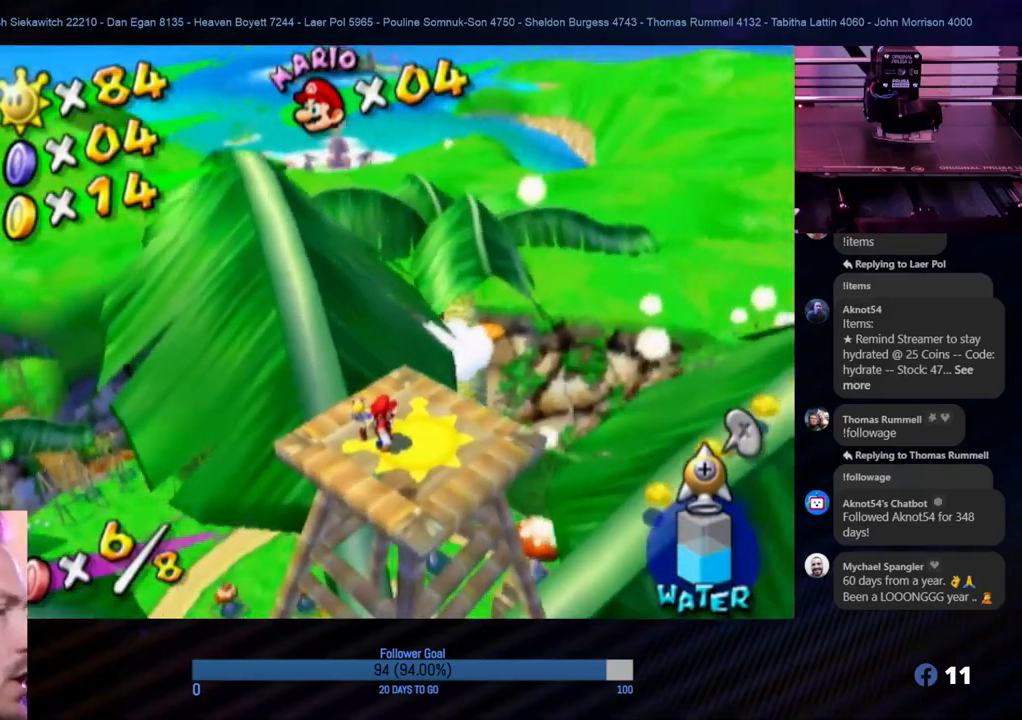
{"buttons": [], "left_stick": "center", "right_stick": "center", "events": []}
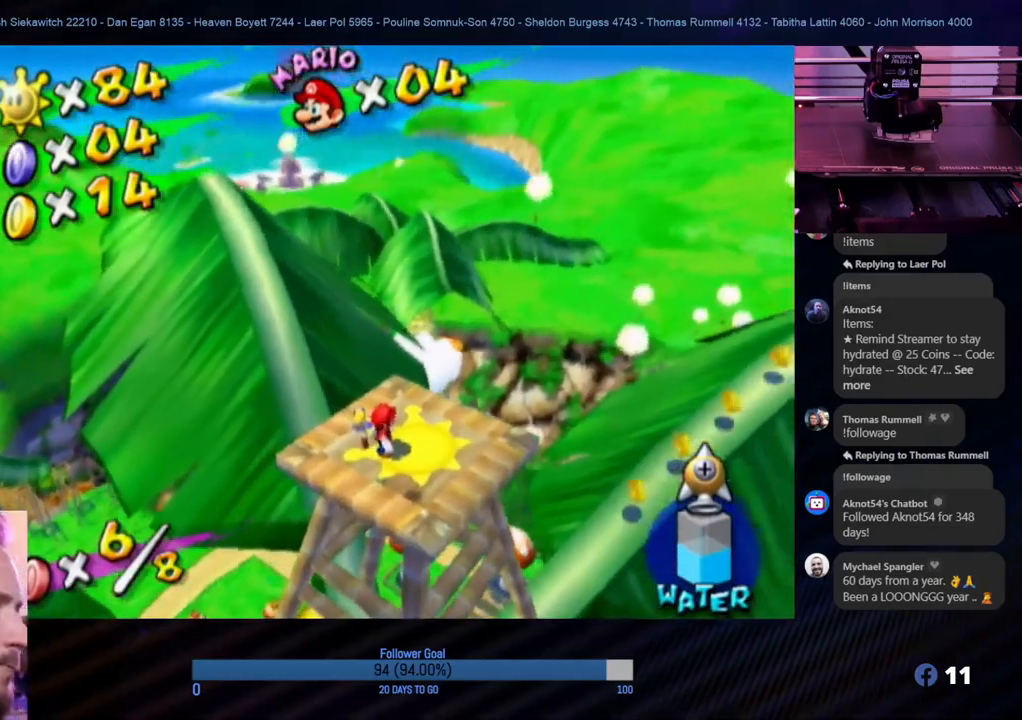
{"buttons": [], "left_stick": "center", "right_stick": "center", "events": []}
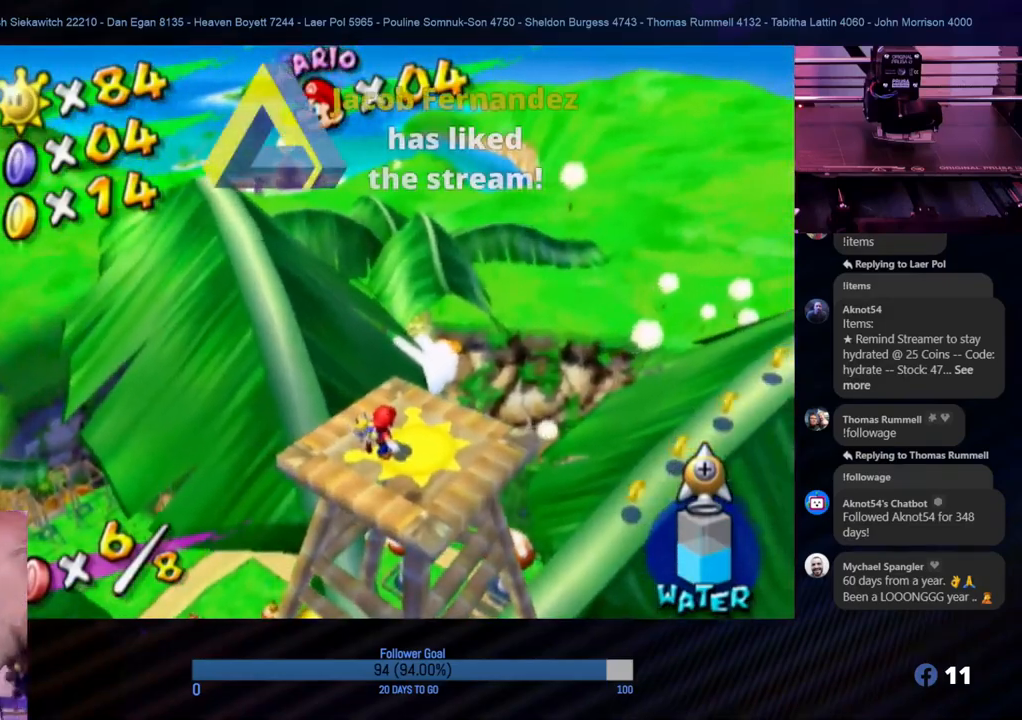
{"buttons": [], "left_stick": "center", "right_stick": "center", "events": []}
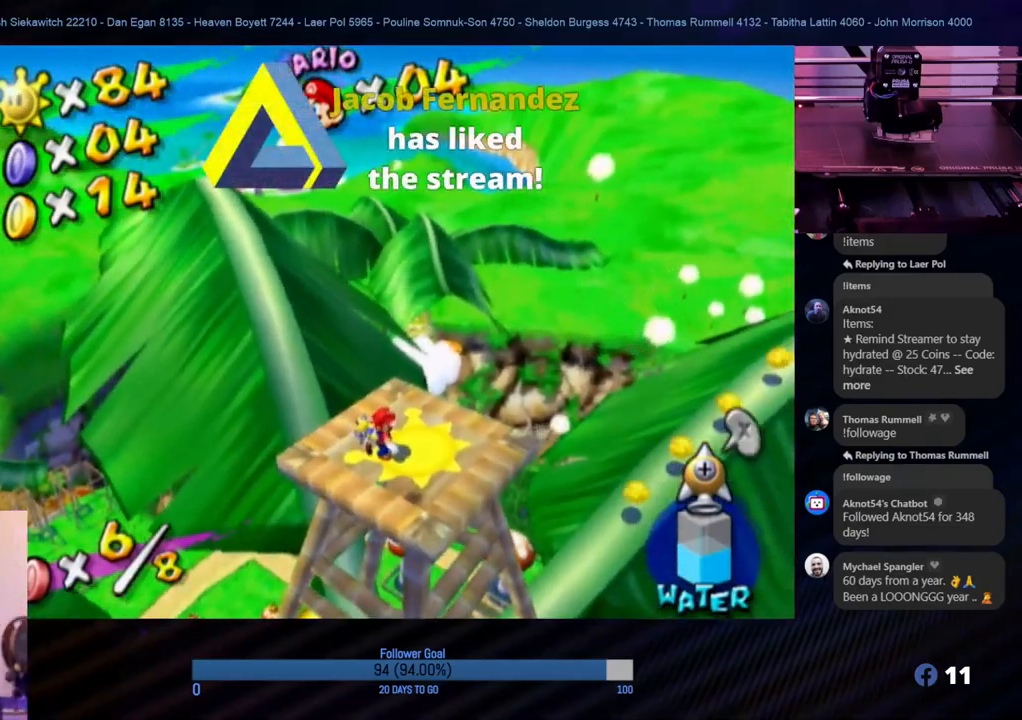
{"buttons": [], "left_stick": "down", "right_stick": "center", "events": [[450, "left_stick", "down"]]}
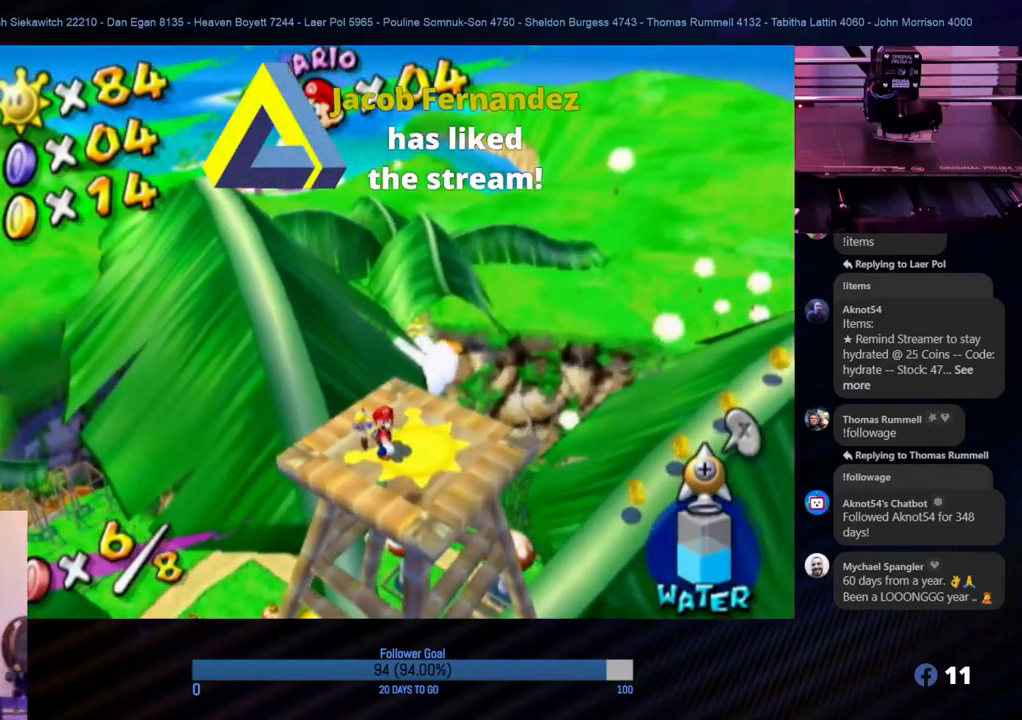
{"buttons": [], "left_stick": "center", "right_stick": "left", "events": [[33, "left_stick", "center"], [133, "right_stick", "up-left"], [200, "right_stick", "left"]]}
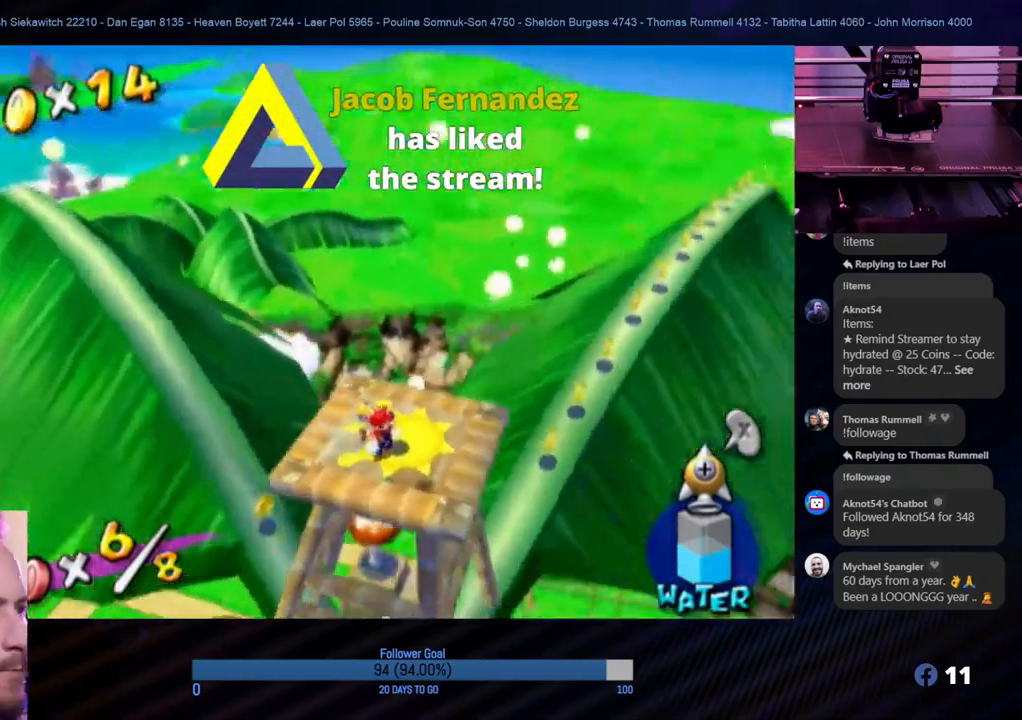
{"buttons": [], "left_stick": "center", "right_stick": "down-left", "events": [[100, "right_stick", "center"], [433, "right_stick", "down-left"]]}
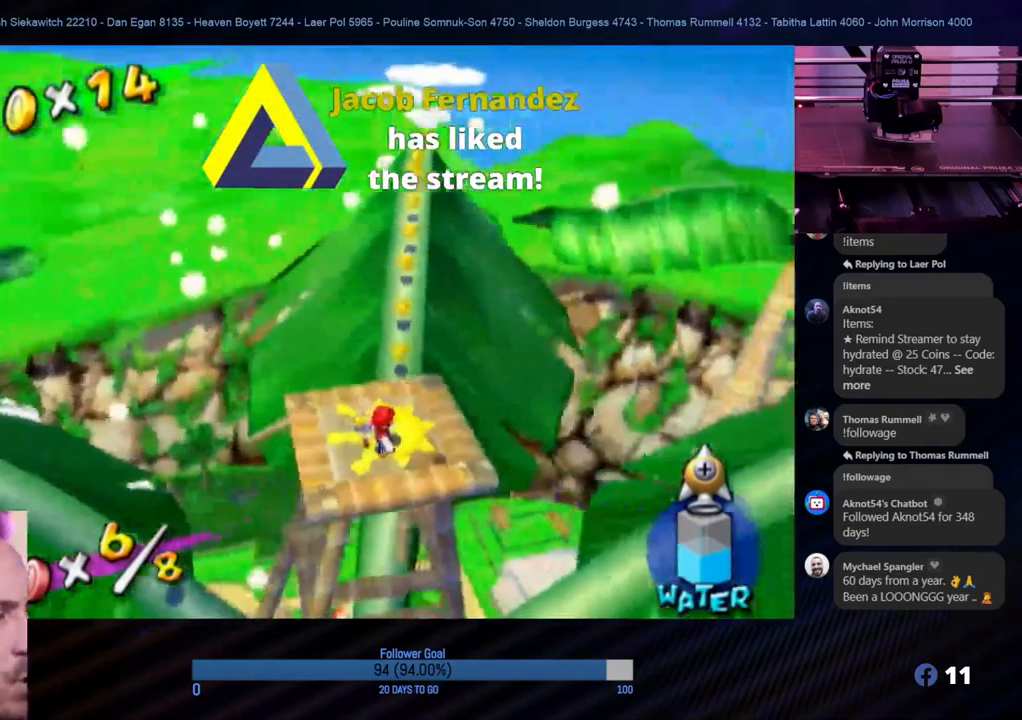
{"buttons": [], "left_stick": "up-left", "right_stick": "center", "events": [[117, "right_stick", "center"], [333, "left_stick", "up"], [433, "left_stick", "up-left"]]}
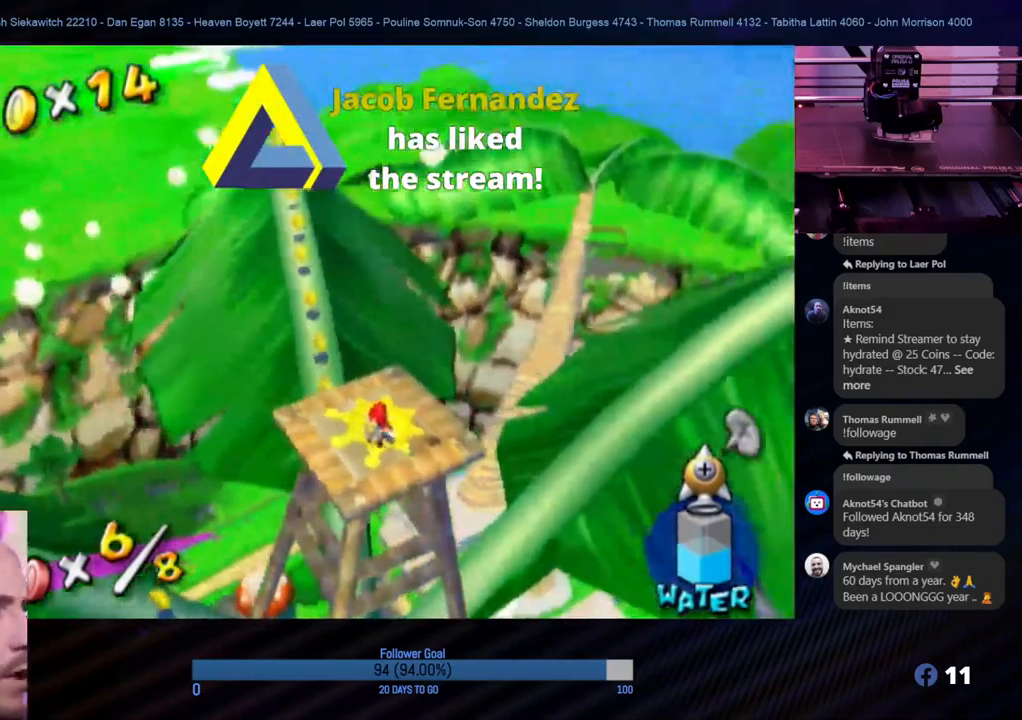
{"buttons": [], "left_stick": "up-left", "right_stick": "center", "events": [[167, "A", "down"], [500, "A", "up"]]}
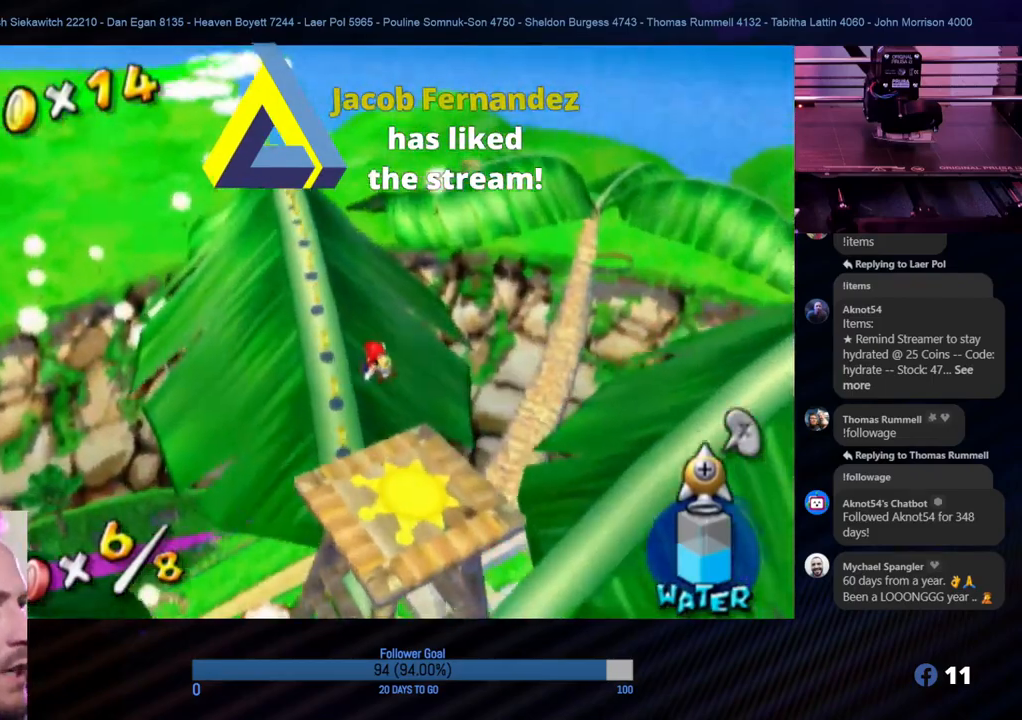
{"buttons": [], "left_stick": "up", "right_stick": "center", "events": [[100, "left_stick", "up"]]}
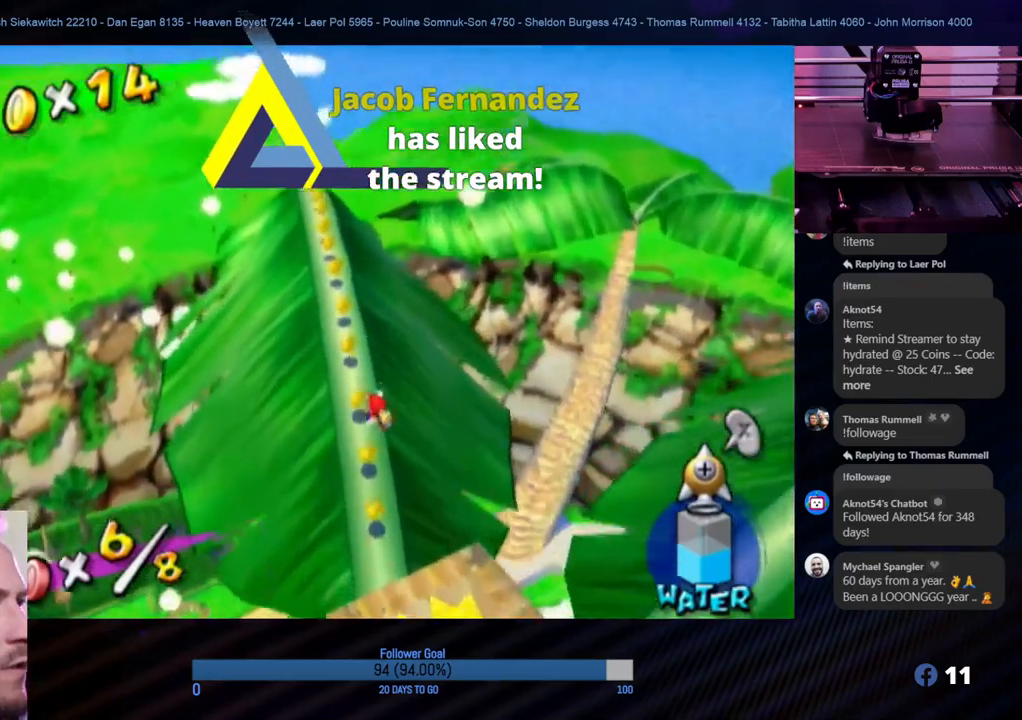
{"buttons": [], "left_stick": "up", "right_stick": "center", "events": []}
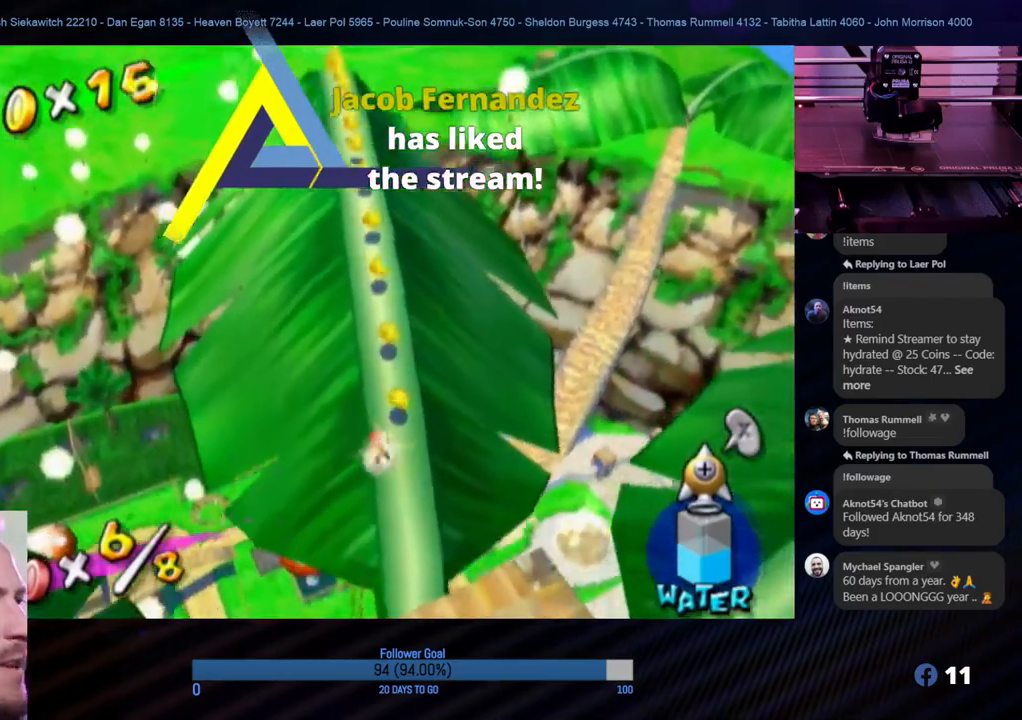
{"buttons": [], "left_stick": "up", "right_stick": "center", "events": [[17, "left_stick", "up-right"], [250, "left_stick", "up"]]}
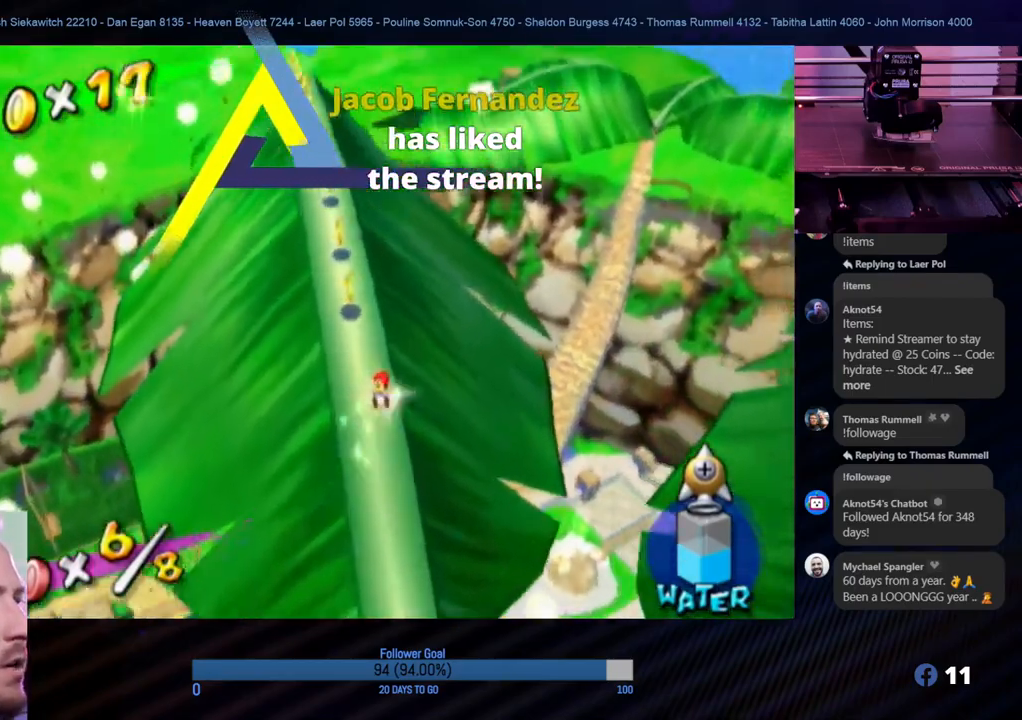
{"buttons": [], "left_stick": "up", "right_stick": "center", "events": [[17, "left_stick", "up-left"], [233, "left_stick", "up"]]}
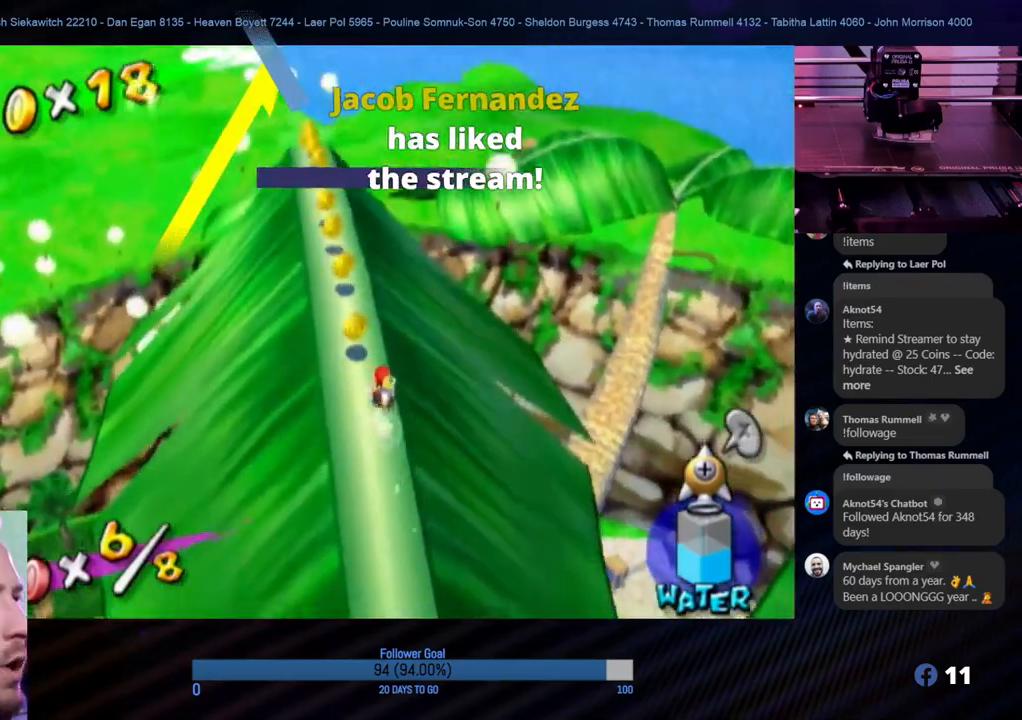
{"buttons": [], "left_stick": "up", "right_stick": "center", "events": [[200, "left_stick", "up-left"], [500, "left_stick", "up"]]}
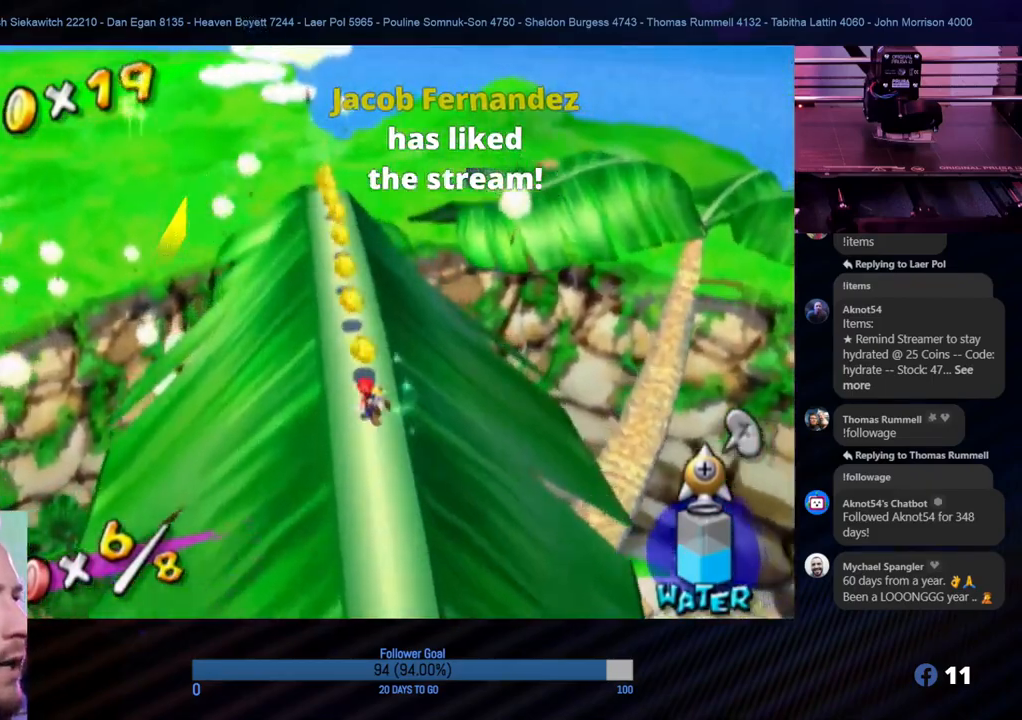
{"buttons": [], "left_stick": "up", "right_stick": "center", "events": []}
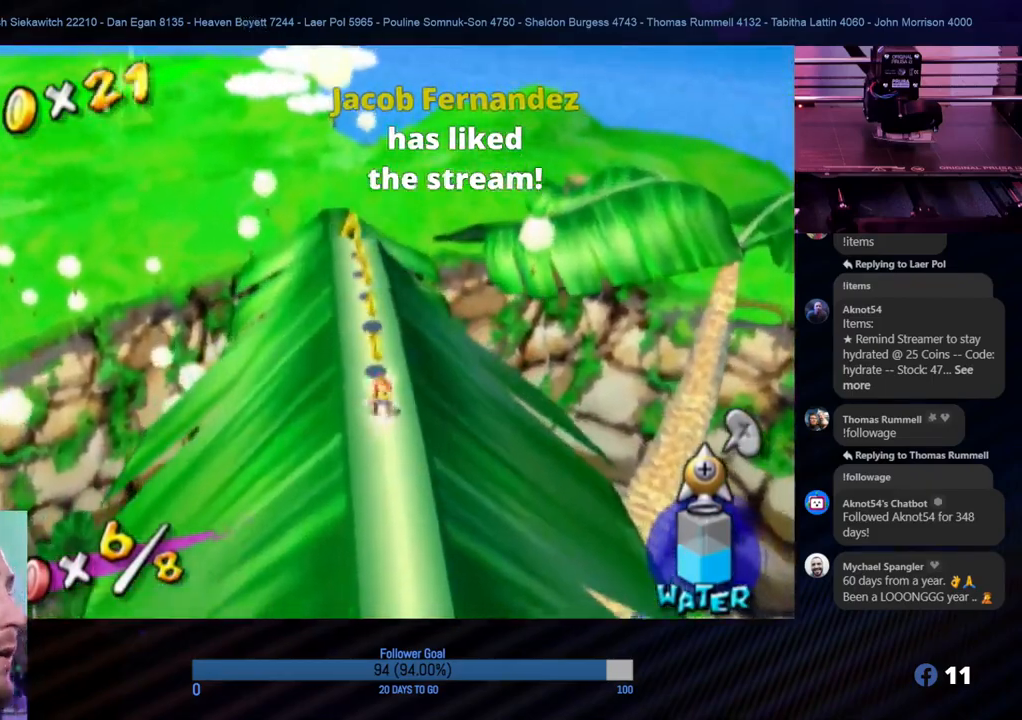
{"buttons": [], "left_stick": "up", "right_stick": "center", "events": []}
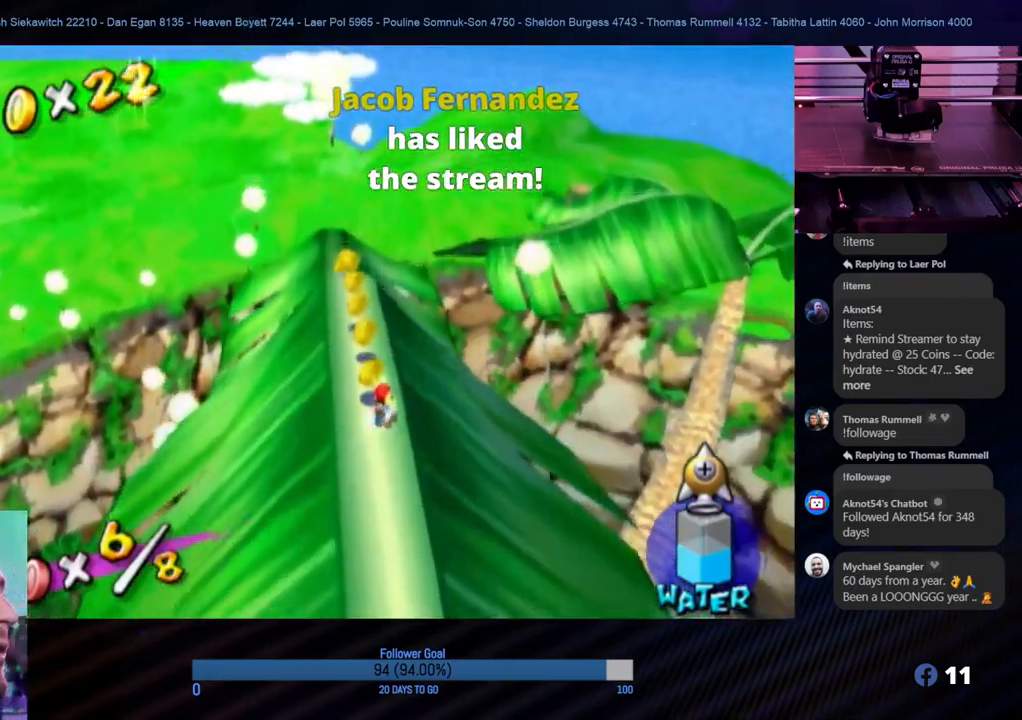
{"buttons": [], "left_stick": "up", "right_stick": "center", "events": []}
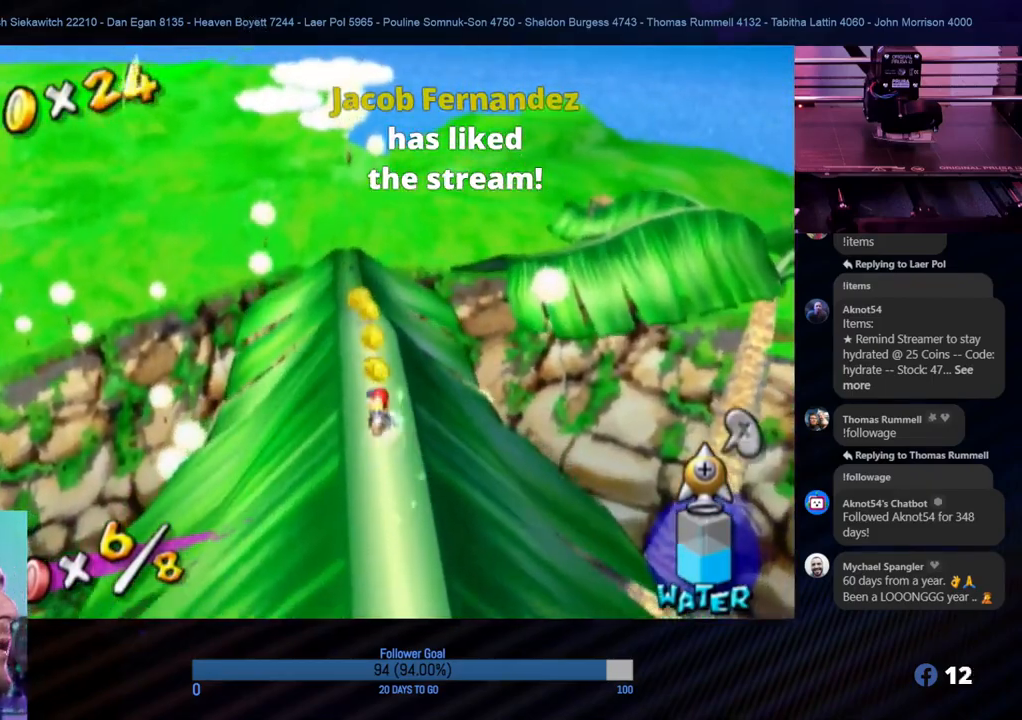
{"buttons": [], "left_stick": "up", "right_stick": "center", "events": []}
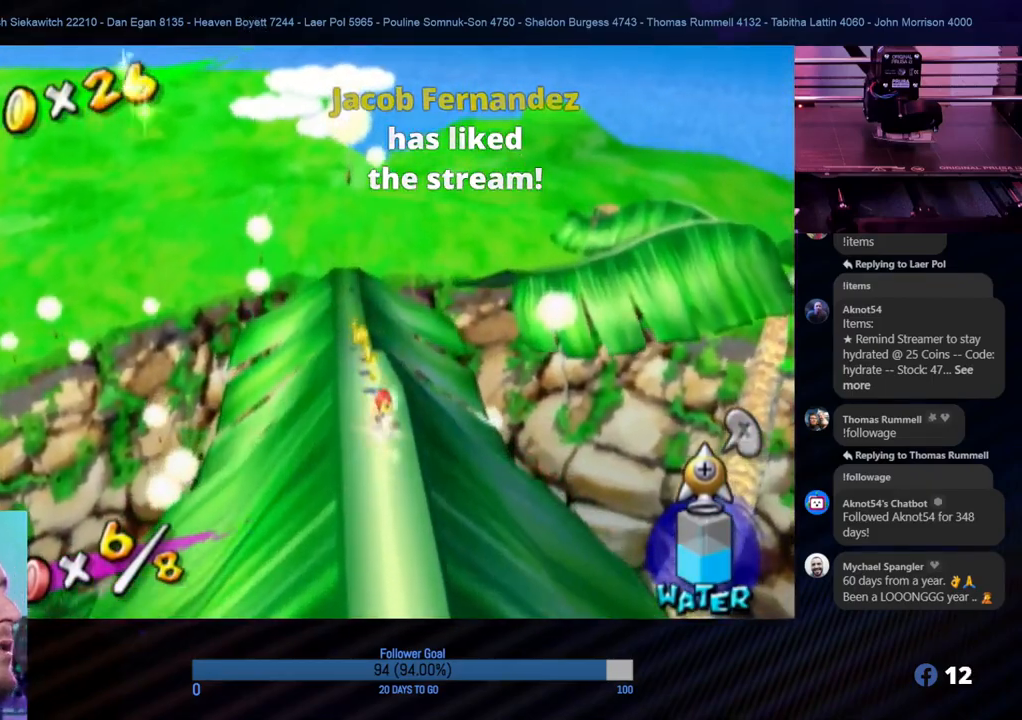
{"buttons": [], "left_stick": "up", "right_stick": "center", "events": [[167, "left_stick", "up-left"], [333, "left_stick", "up"]]}
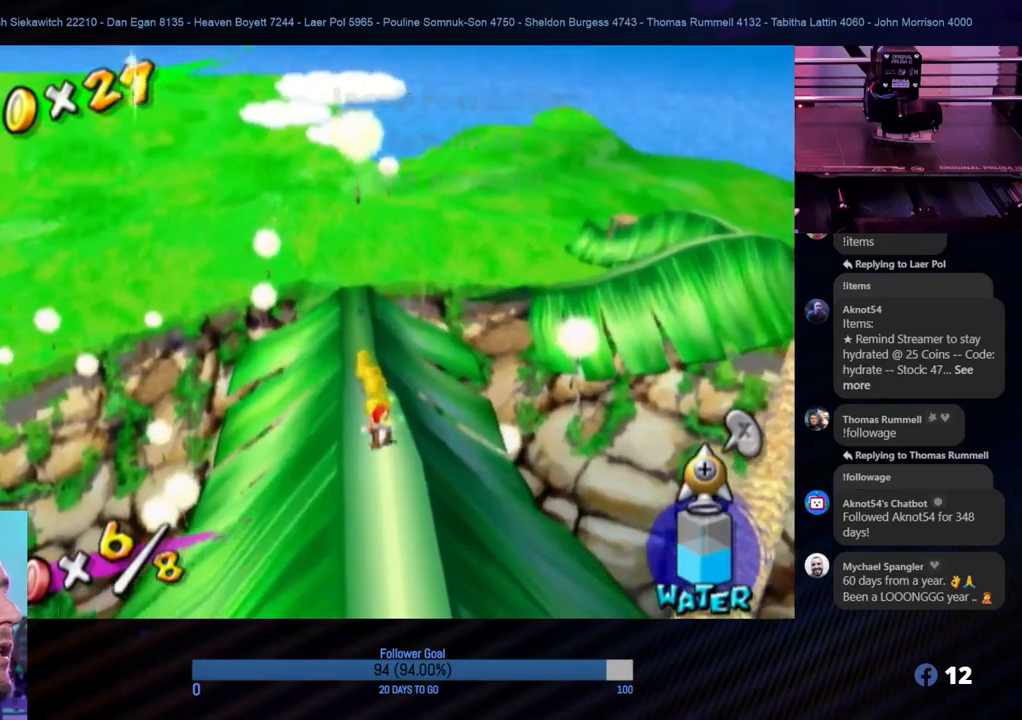
{"buttons": [], "left_stick": "up", "right_stick": "center", "events": []}
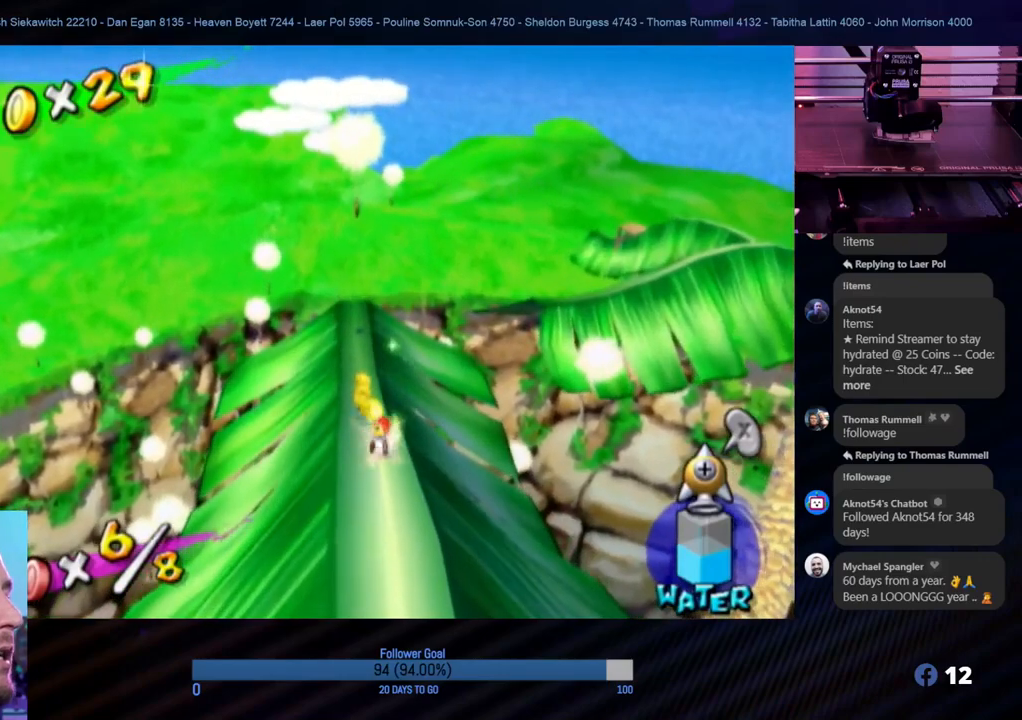
{"buttons": [], "left_stick": "up", "right_stick": "center", "events": []}
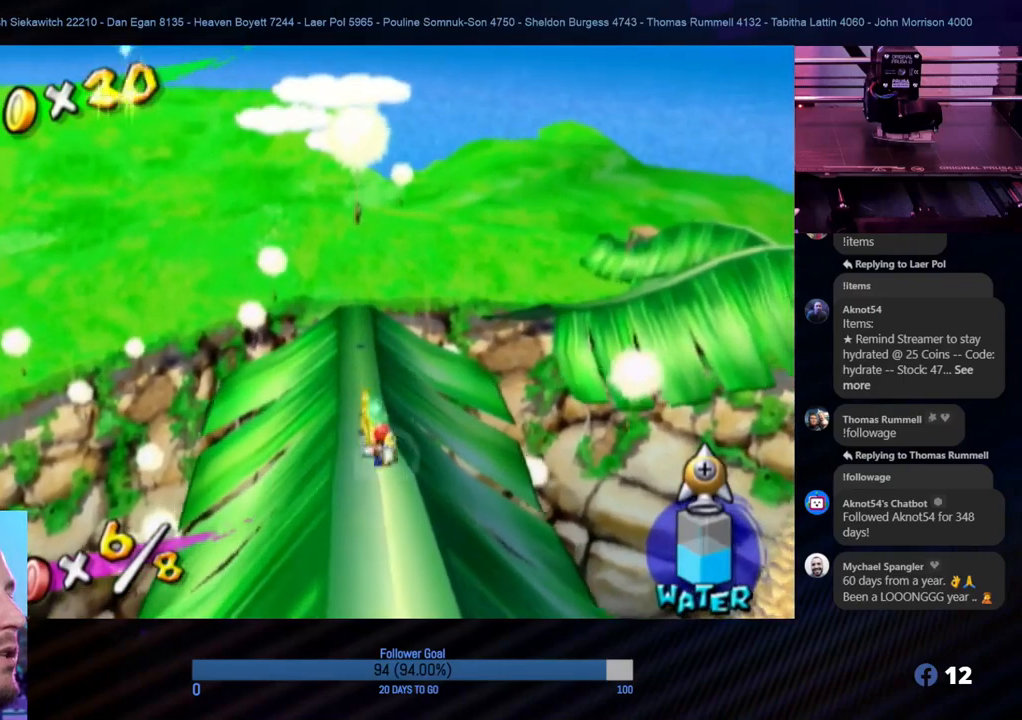
{"buttons": [], "left_stick": "up", "right_stick": "center", "events": []}
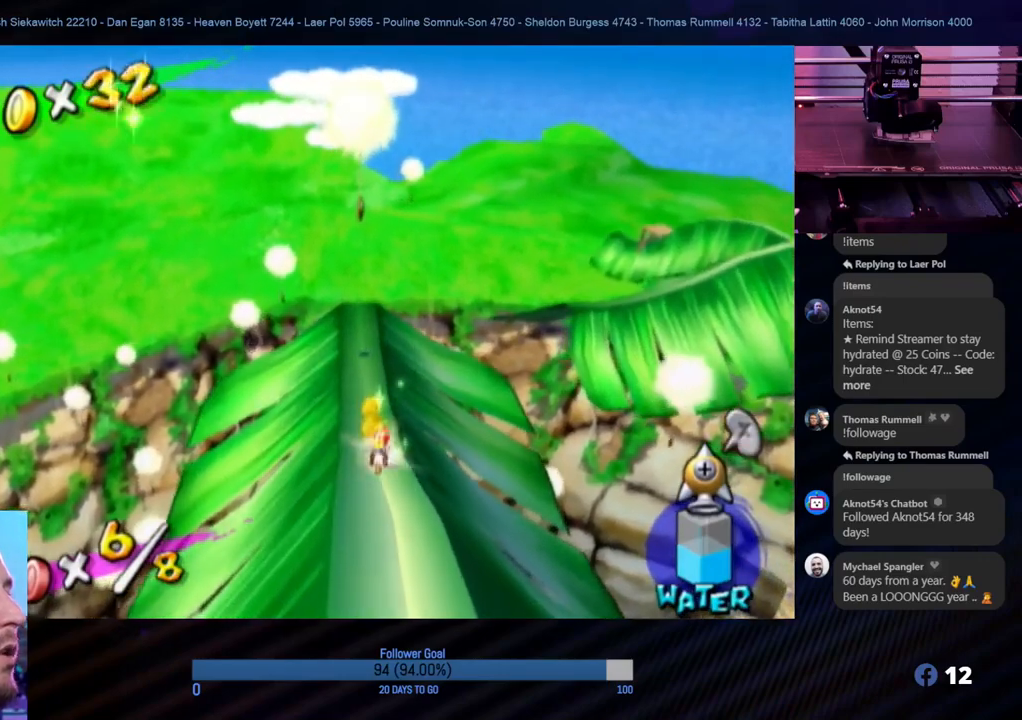
{"buttons": [], "left_stick": "up", "right_stick": "center", "events": []}
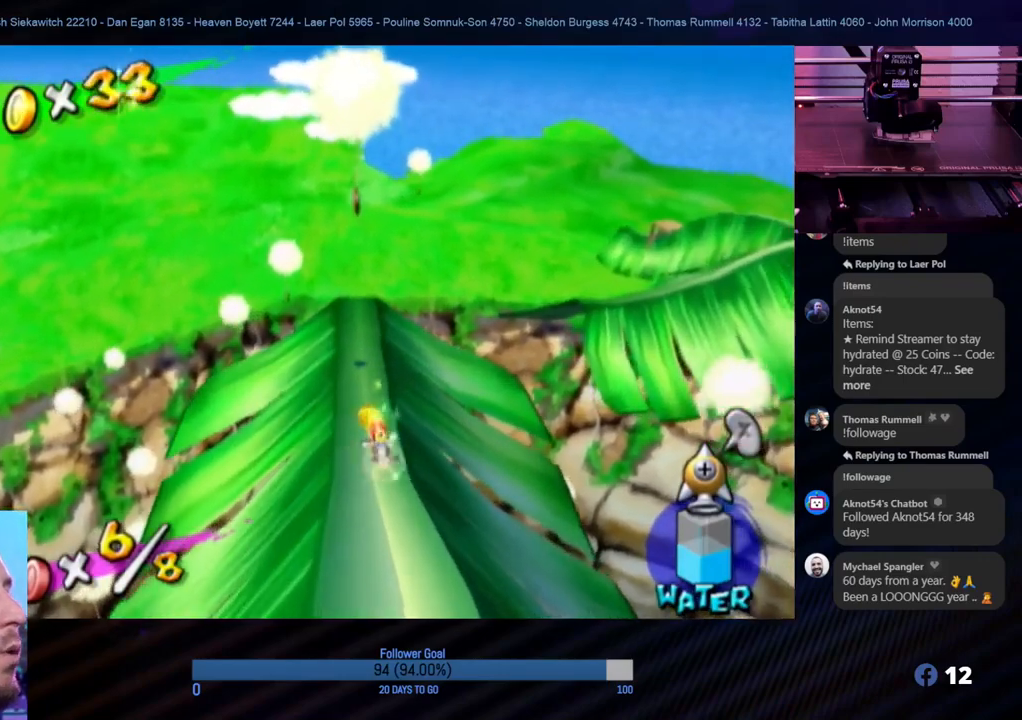
{"buttons": [], "left_stick": "up", "right_stick": "center", "events": []}
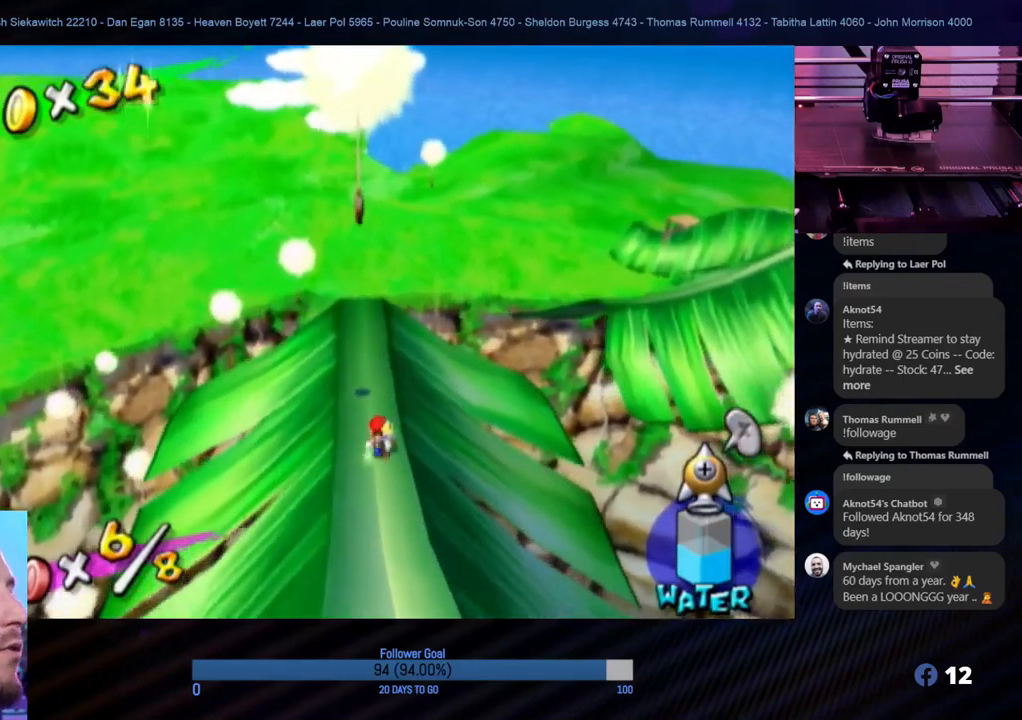
{"buttons": ["Y"], "left_stick": "center", "right_stick": "center", "events": [[450, "Y", "down"], [450, "left_stick", "center"]]}
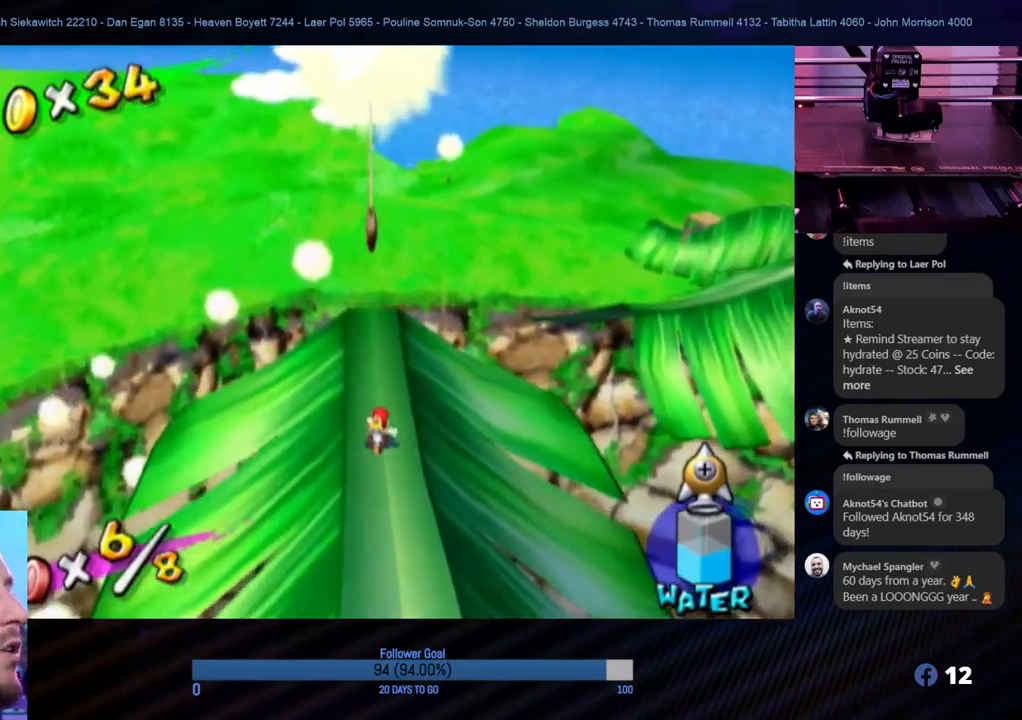
{"buttons": [], "left_stick": "center", "right_stick": "center", "events": [[100, "Y", "up"]]}
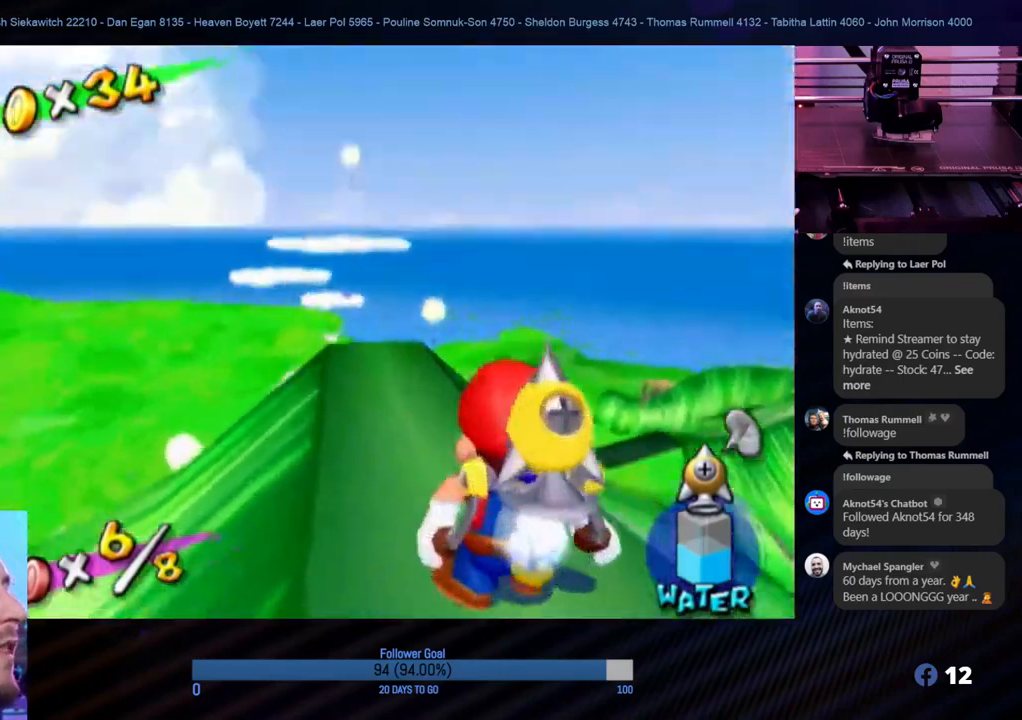
{"buttons": [], "left_stick": "center", "right_stick": "center", "events": []}
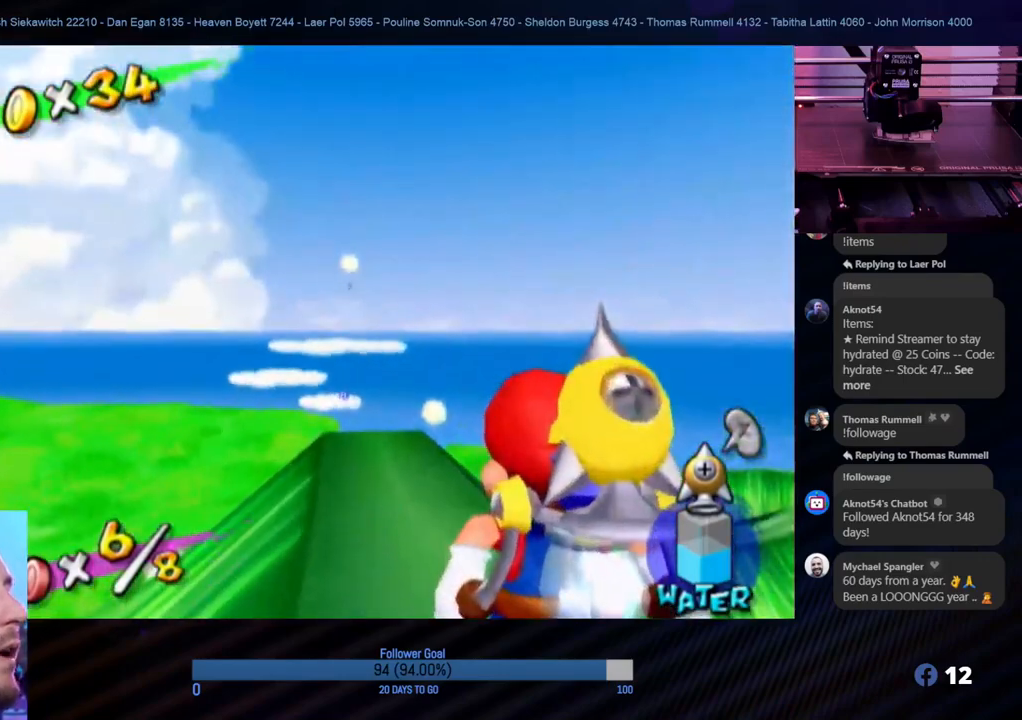
{"buttons": [], "left_stick": "center", "right_stick": "center", "events": []}